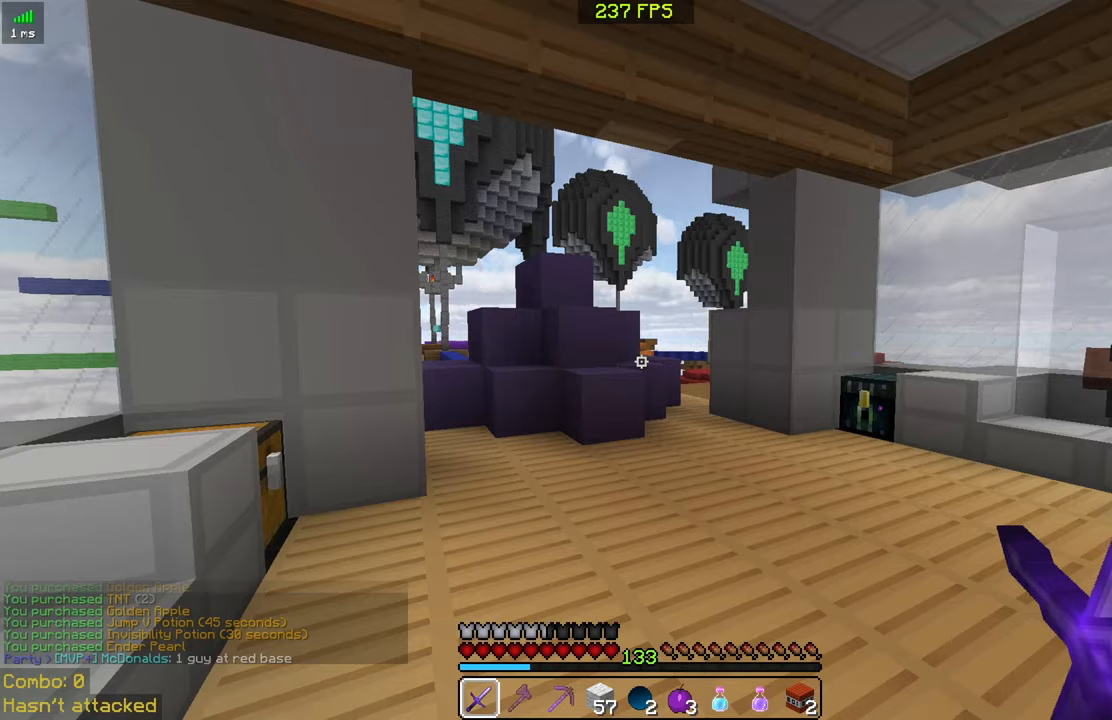
Gameplay with keyboard and mouse; each line is a JSON object with the keys and mouse buttons held at the frame after it. "events" lists presses ("down") and releases ("up") of "a", "d", "s", "space", "w", "mouse_left" and "mouse_right" between this image and that frame as [ms after this image, input, new state], when the widget could be followed in between. "mouse_left", "mouse_right" = the "left", "right" buttons of the "mouse" list. No other keys are recorded. Fast repeated clicks can show as one long hold. Mouse movement is not recorded.
{"keys": ["w"], "mouse": [], "events": [[284, "w", "down"]]}
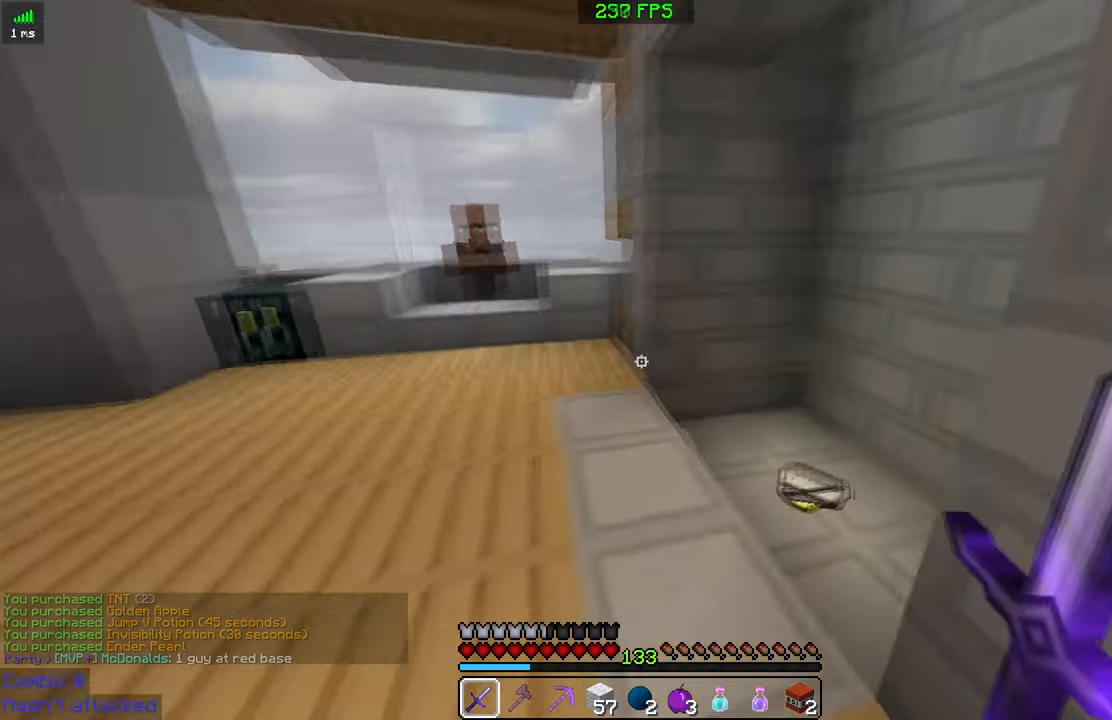
{"keys": ["w"], "mouse": [], "events": [[234, "d", "down"], [434, "d", "up"]]}
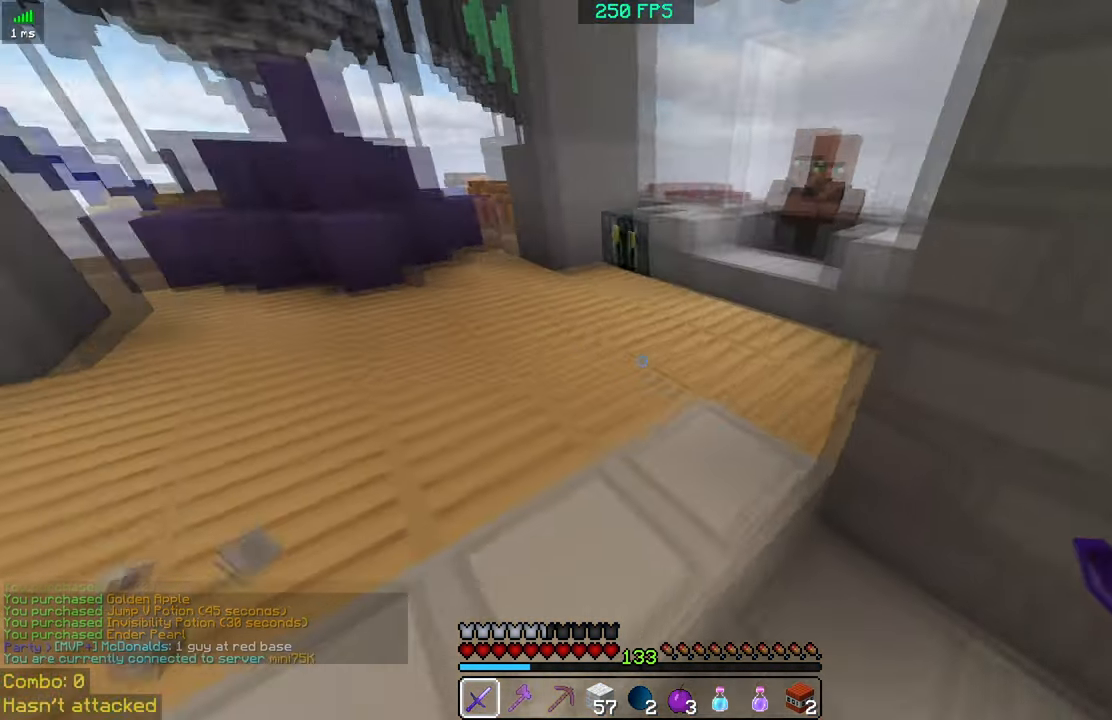
{"keys": ["w"], "mouse": [], "events": [[234, "space", "down"], [484, "space", "up"]]}
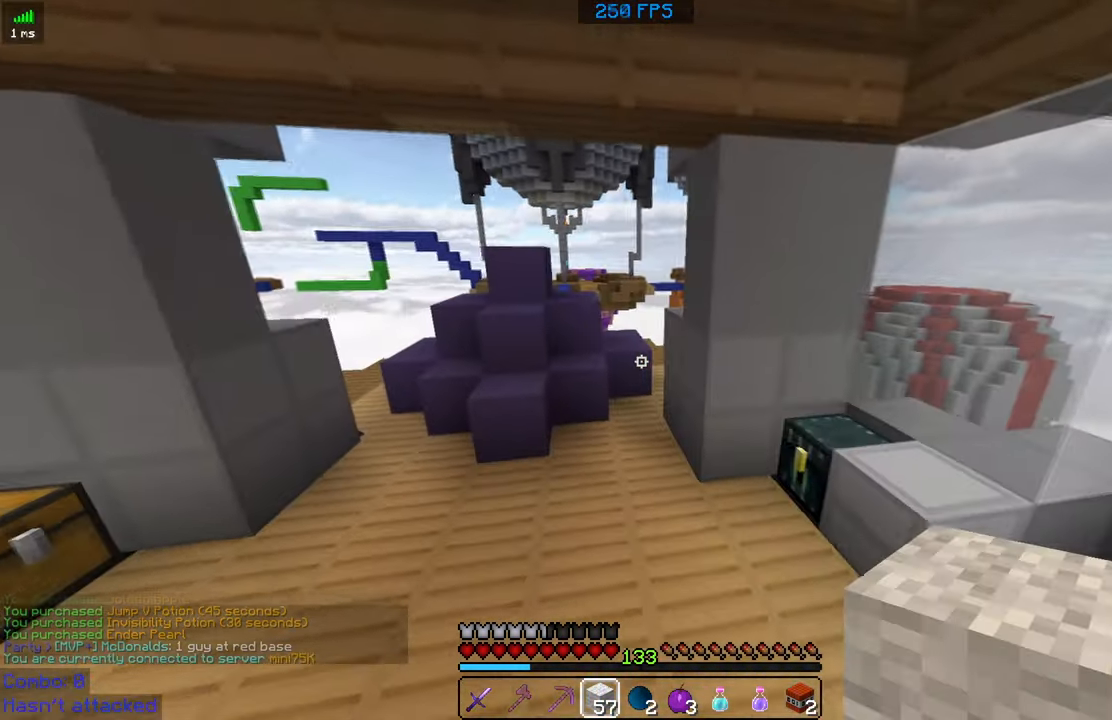
{"keys": ["w"], "mouse": [], "events": []}
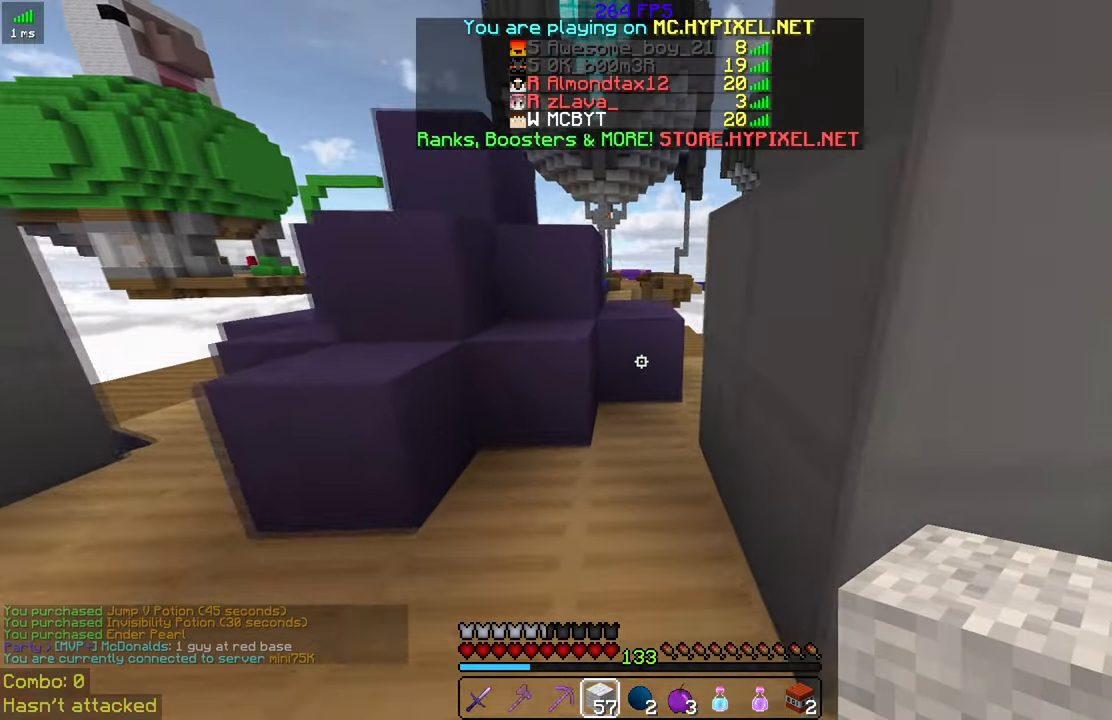
{"keys": ["w"], "mouse": [], "events": [[333, "space", "down"], [483, "space", "up"]]}
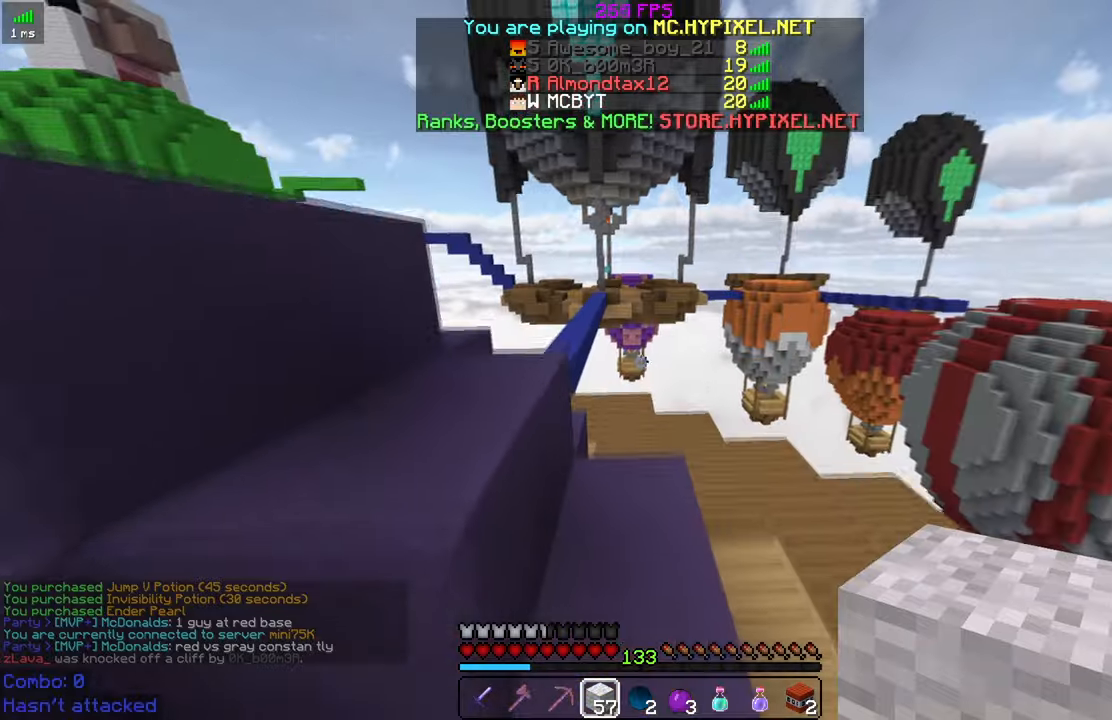
{"keys": ["a", "w"], "mouse": [], "events": [[216, "space", "down"], [383, "a", "down"], [433, "space", "up"]]}
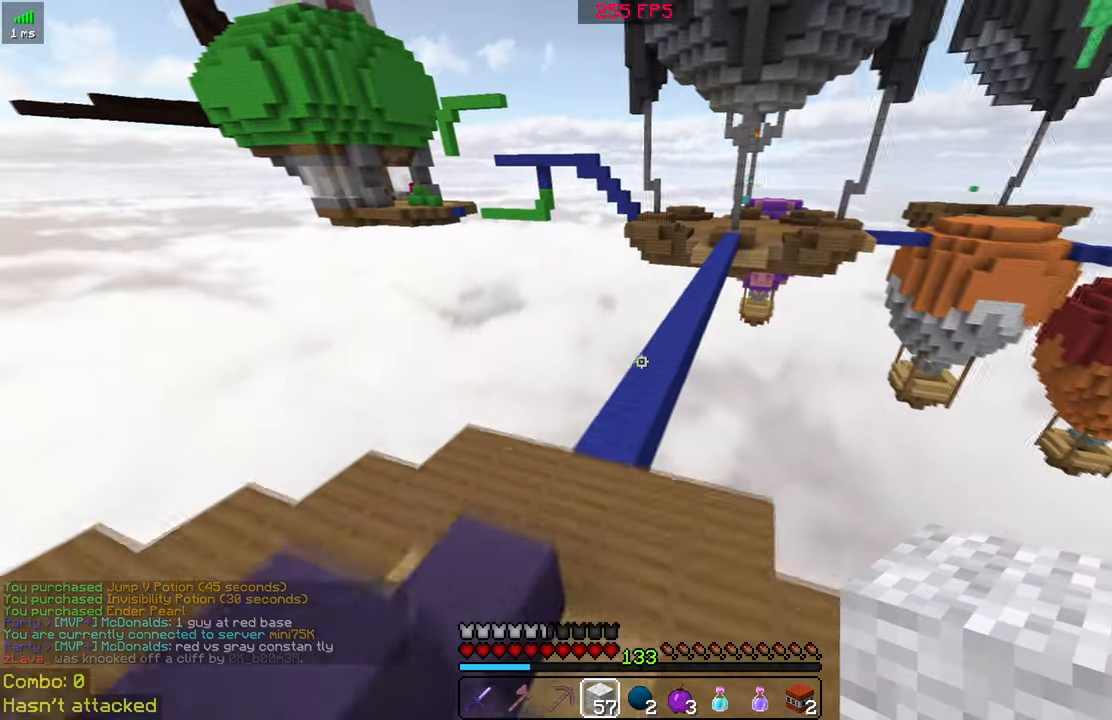
{"keys": ["space", "w"], "mouse": [], "events": [[83, "a", "up"], [383, "space", "down"]]}
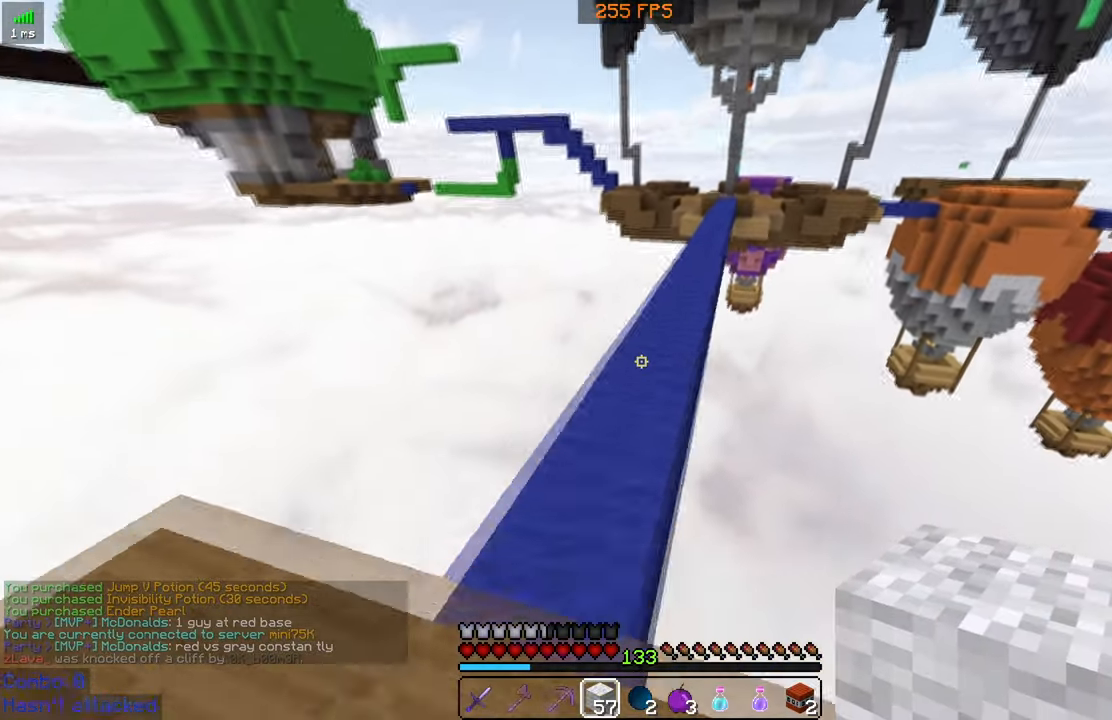
{"keys": ["space", "w"], "mouse": [], "events": []}
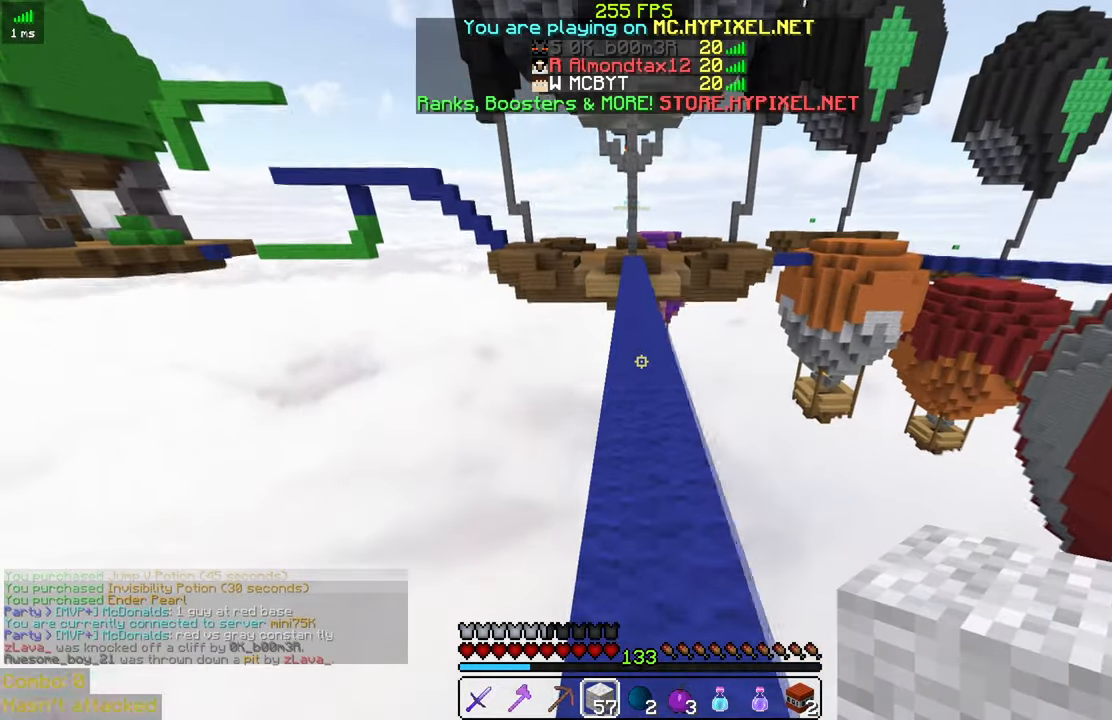
{"keys": ["space", "w"], "mouse": [], "events": []}